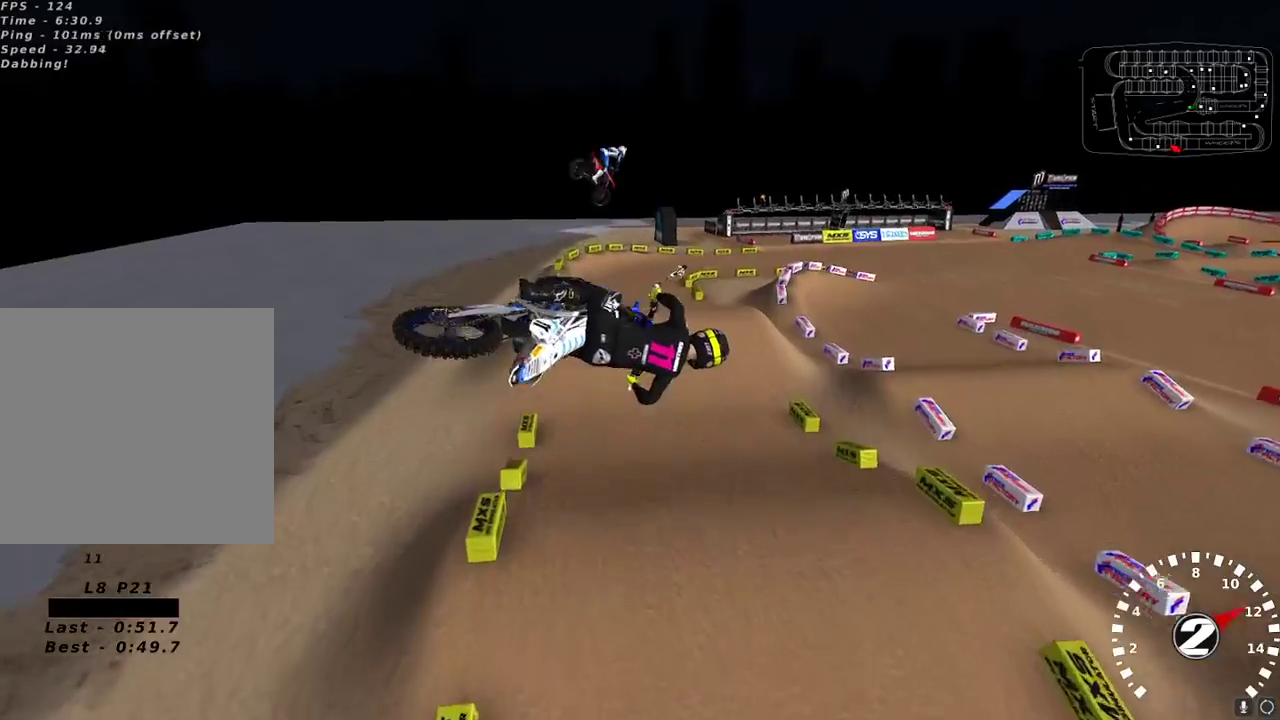
Gameplay with a controller (Xbox layout); each line is a JSON object with the inputs held at the frame after it. "events" lists button and stick changes between this image and that frame as [ms after this image, input, new state], when the widget could be followed in between.
{"buttons": ["L2", "R2"], "left_stick": "left", "right_stick": "up-left", "events": [[250, "R2", "down"], [383, "L2", "up"], [500, "L2", "down"]]}
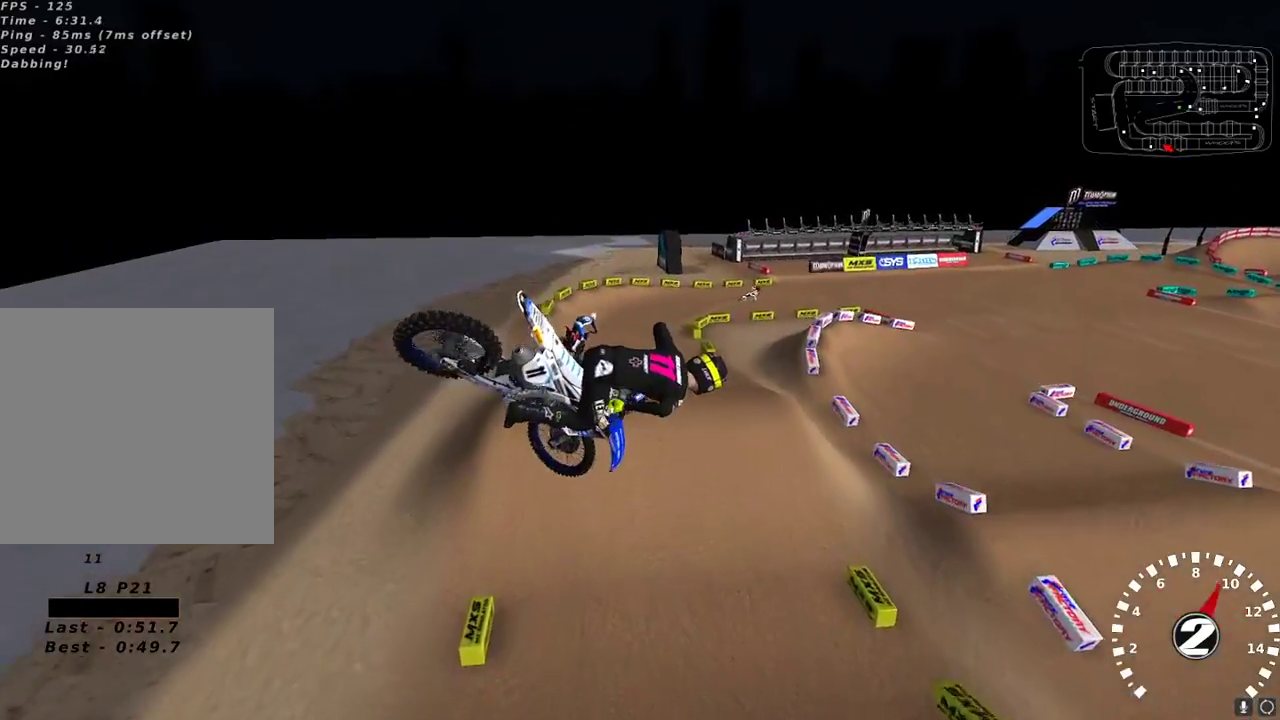
{"buttons": ["R2"], "left_stick": "up-right", "right_stick": "center", "events": [[117, "left_stick", "up-left"], [200, "right_stick", "down-left"], [300, "left_stick", "up-right"], [300, "right_stick", "down"], [333, "R3", "down"], [367, "L2", "up"], [417, "R3", "up"], [467, "right_stick", "center"]]}
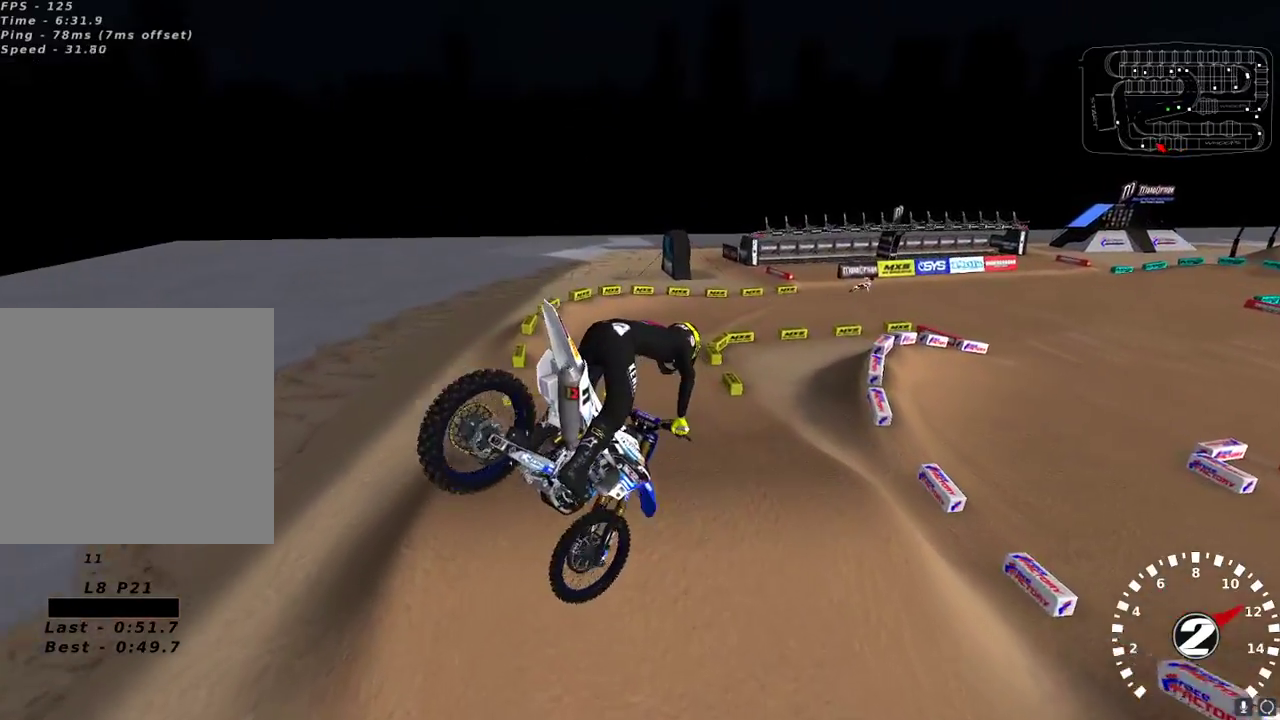
{"buttons": ["R2"], "left_stick": "center", "right_stick": "up", "events": [[117, "left_stick", "center"], [167, "right_stick", "up"], [267, "left_stick", "up-right"], [300, "A", "down"], [383, "A", "up"], [400, "left_stick", "center"]]}
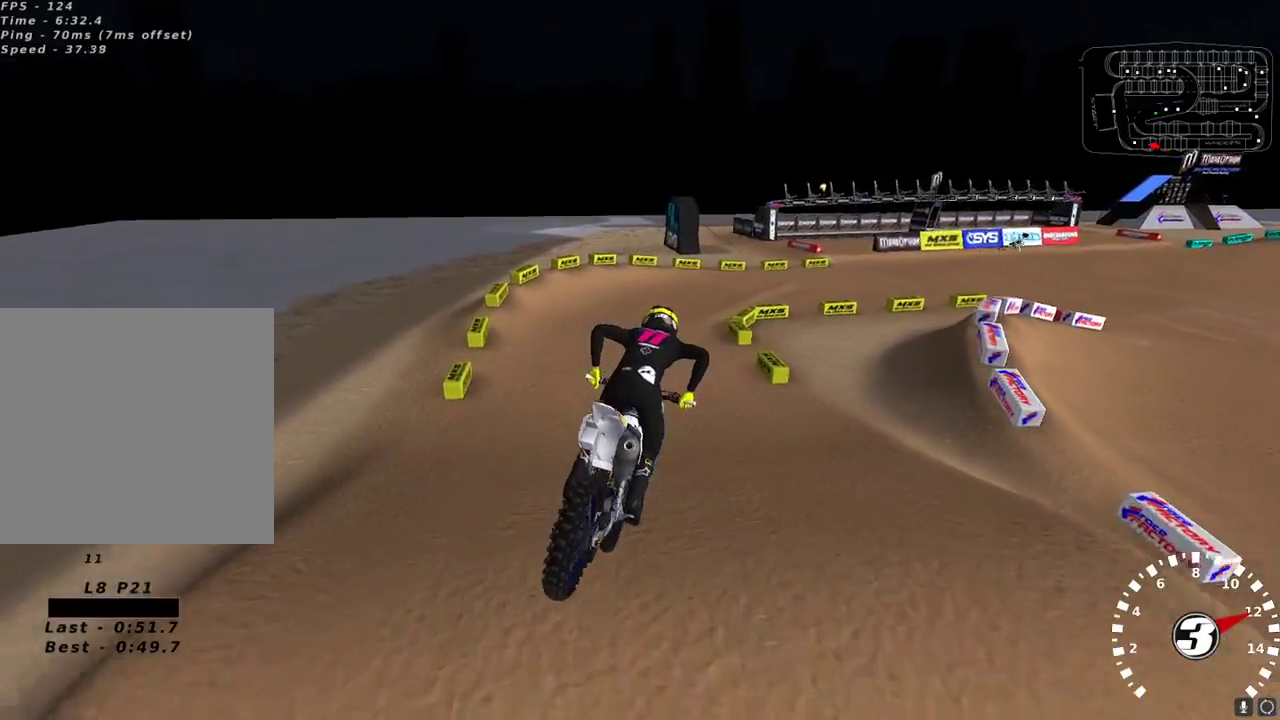
{"buttons": ["R2"], "left_stick": "center", "right_stick": "up", "events": [[300, "left_stick", "up-right"], [367, "left_stick", "center"]]}
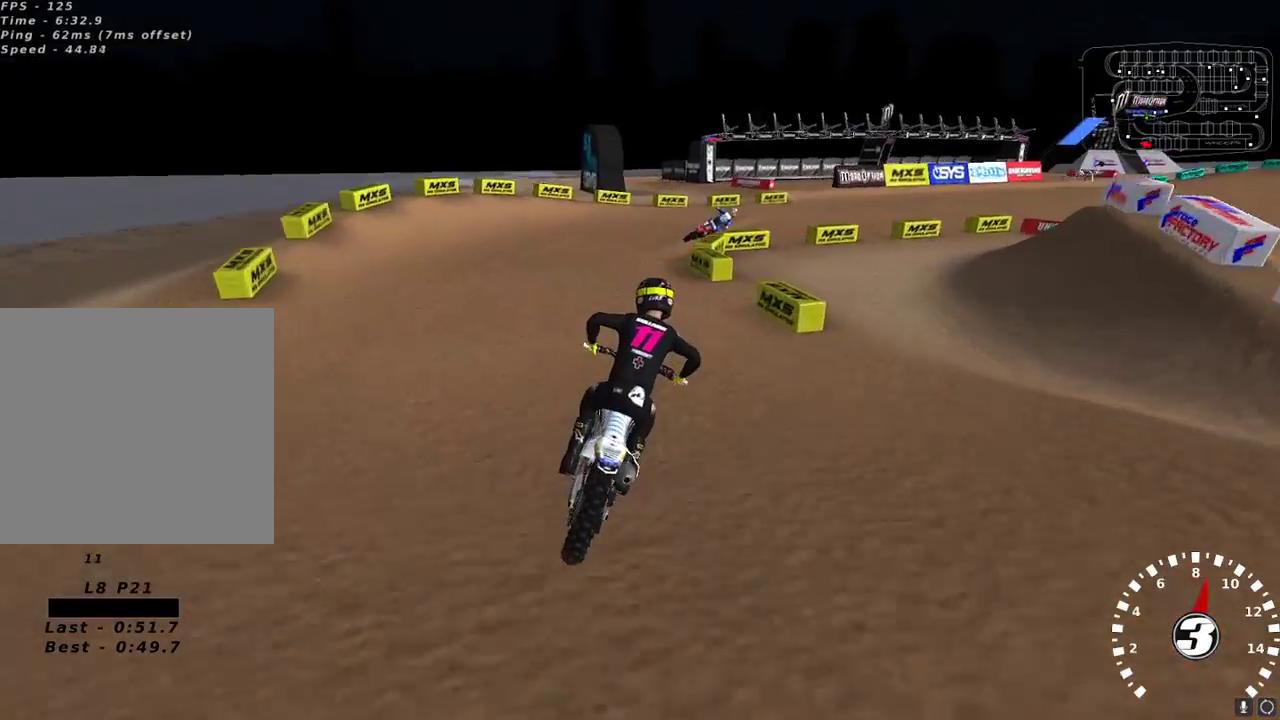
{"buttons": [], "left_stick": "center", "right_stick": "up", "events": [[17, "left_stick", "right"], [133, "X", "down"], [167, "left_stick", "center"], [217, "X", "up"], [267, "R2", "up"], [300, "left_stick", "up-right"], [350, "left_stick", "center"], [417, "R2", "down"], [500, "R2", "up"]]}
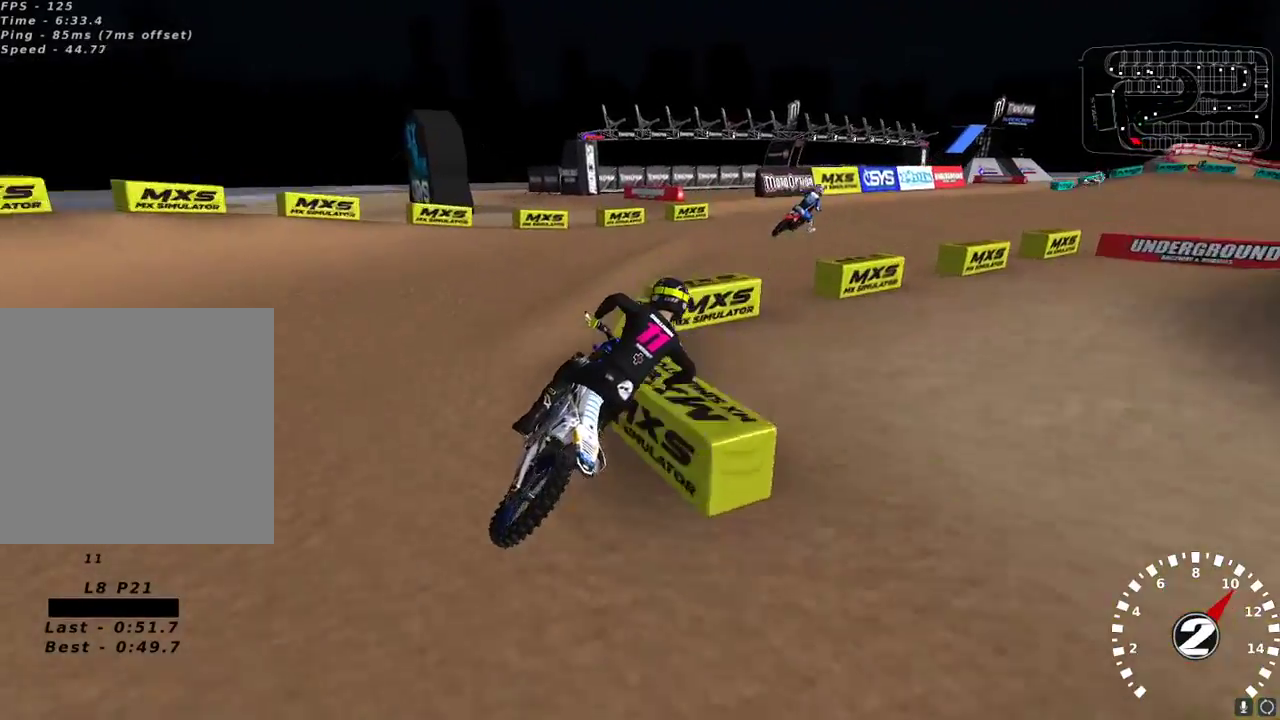
{"buttons": ["R2"], "left_stick": "center", "right_stick": "up", "events": [[267, "R2", "down"], [333, "left_stick", "down-left"], [433, "left_stick", "center"]]}
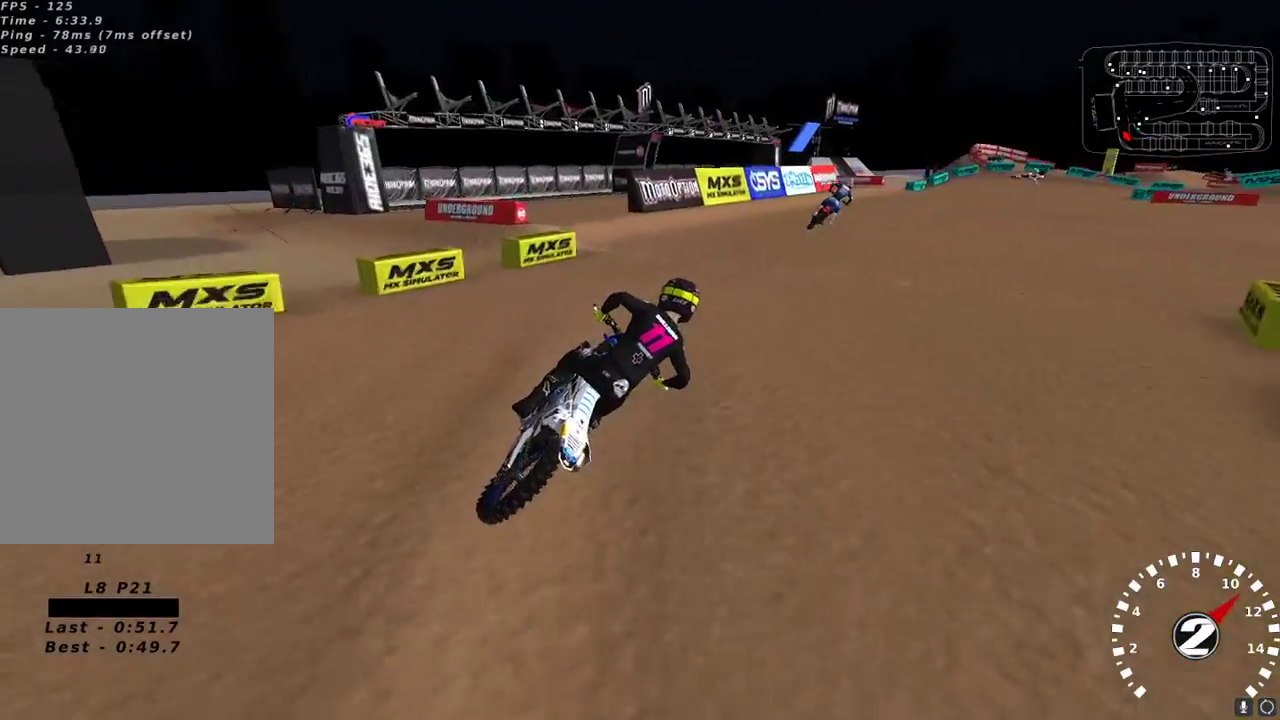
{"buttons": [], "left_stick": "right", "right_stick": "up", "events": [[367, "R2", "up"], [383, "left_stick", "right"]]}
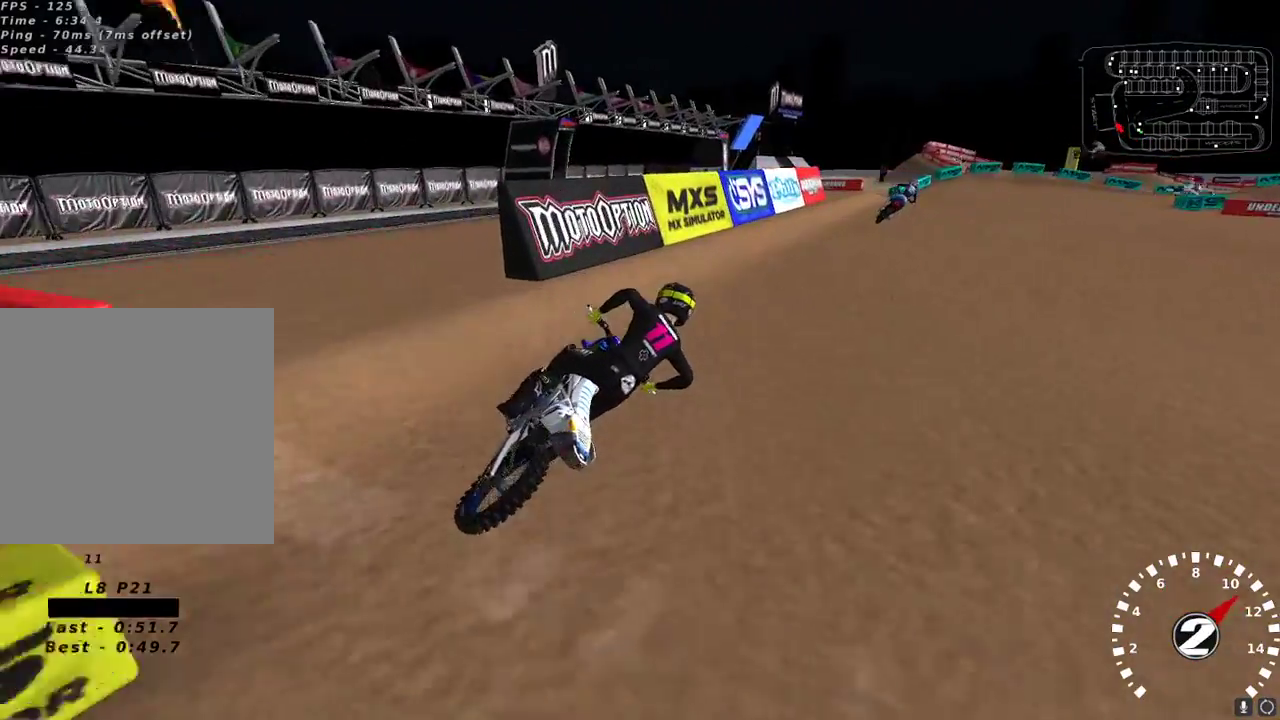
{"buttons": ["R2"], "left_stick": "down-left", "right_stick": "center", "events": [[50, "R2", "down"], [67, "left_stick", "center"], [167, "left_stick", "down-left"], [200, "A", "down"], [300, "A", "up"], [350, "right_stick", "up-left"], [467, "right_stick", "center"]]}
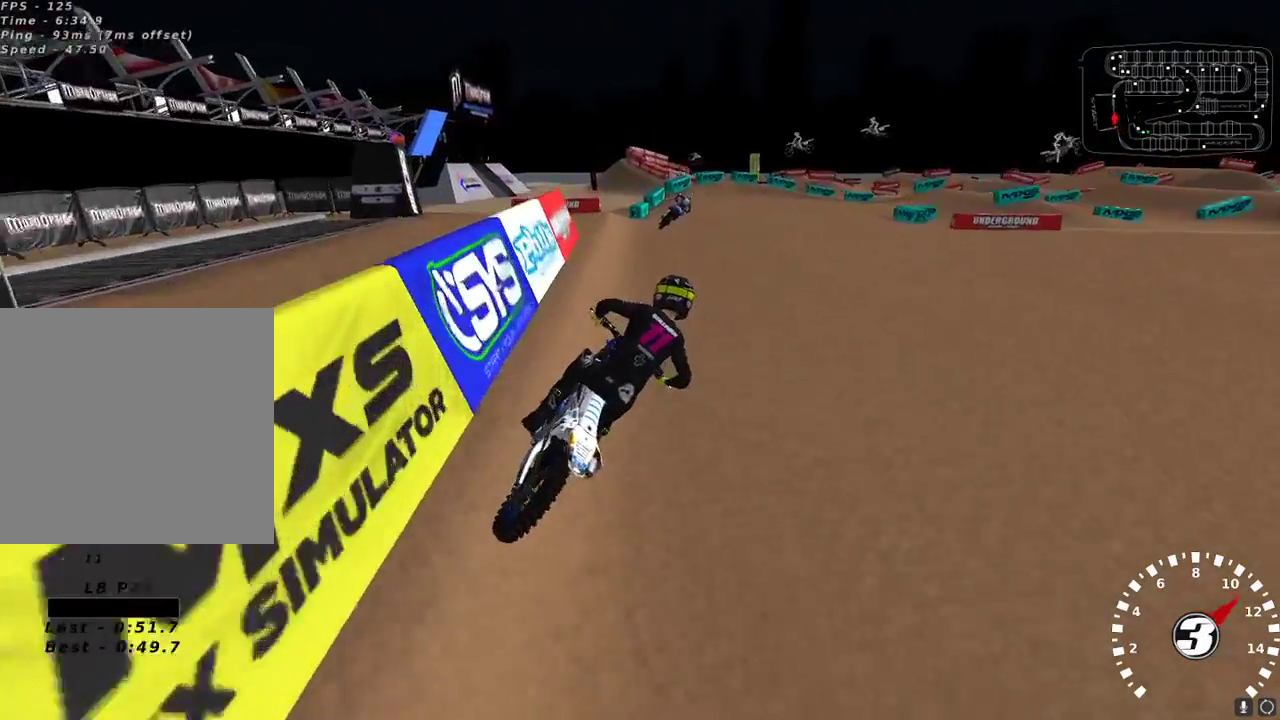
{"buttons": ["R2"], "left_stick": "center", "right_stick": "center", "events": [[100, "X", "down"], [183, "X", "up"], [300, "left_stick", "center"], [383, "X", "down"], [483, "X", "up"]]}
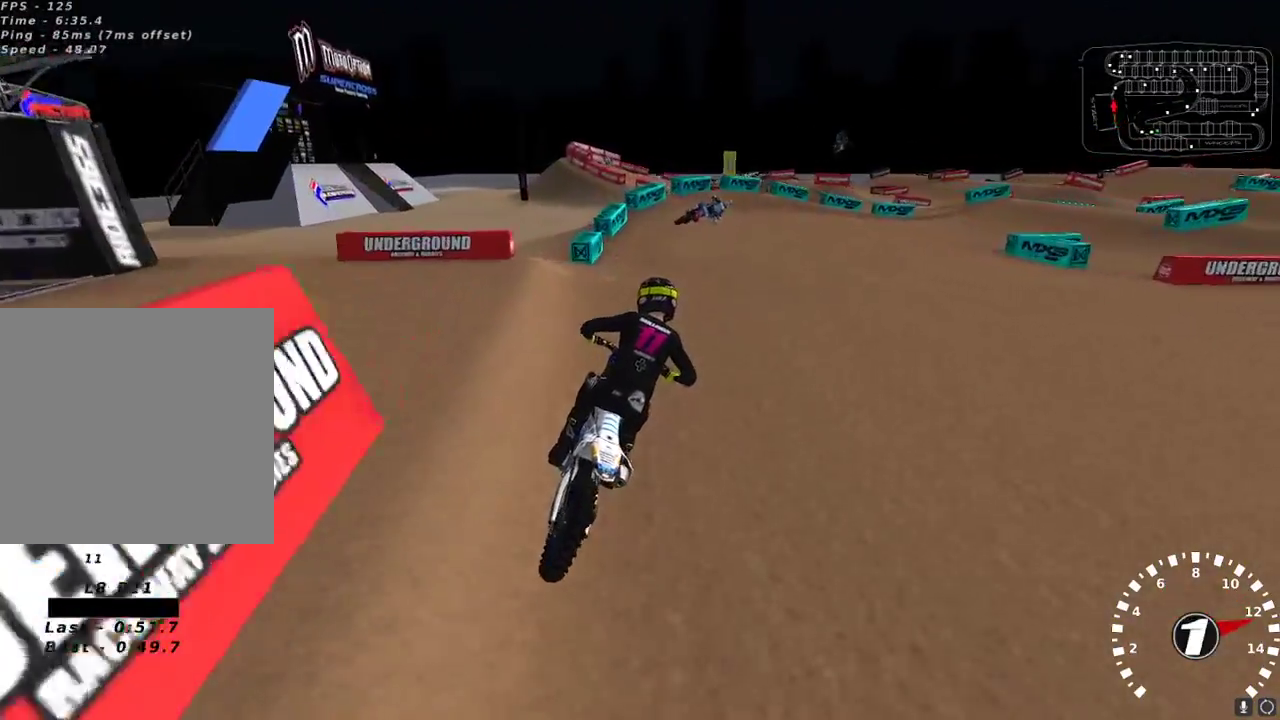
{"buttons": [], "left_stick": "center", "right_stick": "up-left", "events": [[17, "R2", "up"], [133, "left_stick", "up-right"], [183, "right_stick", "up-left"], [300, "left_stick", "center"], [417, "left_stick", "up-right"], [500, "left_stick", "center"]]}
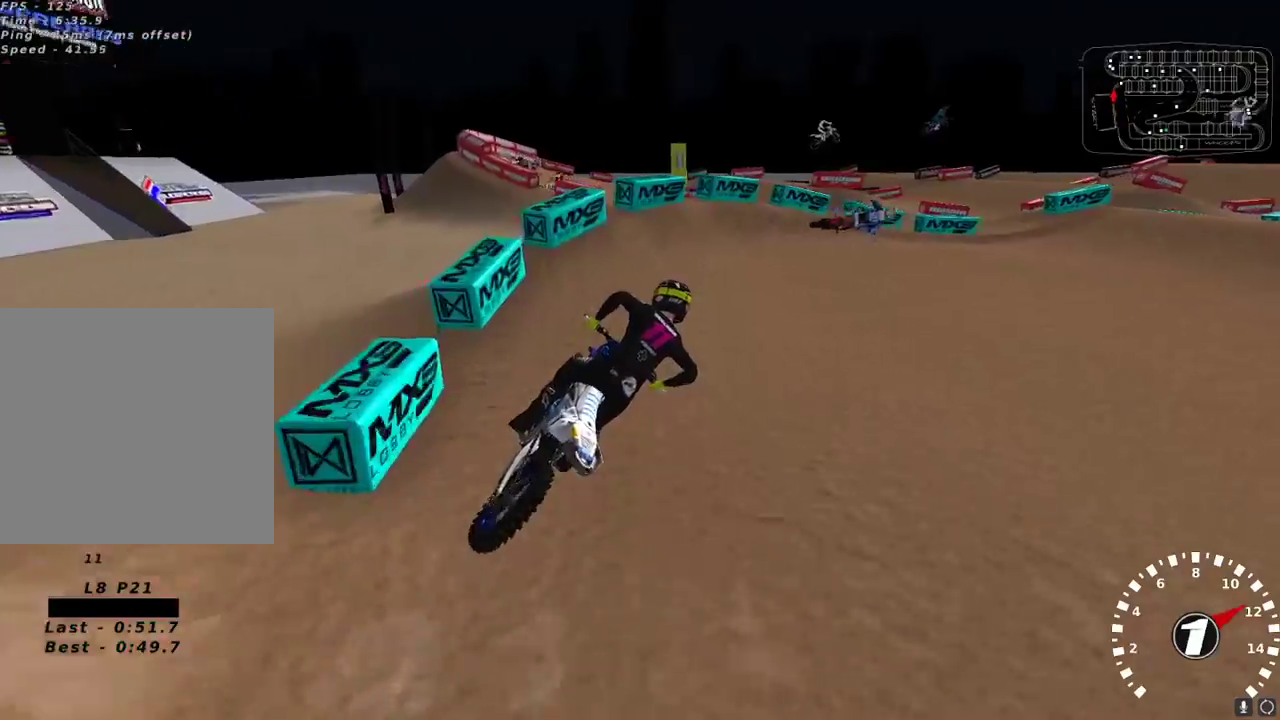
{"buttons": [], "left_stick": "right", "right_stick": "up-left", "events": [[100, "left_stick", "right"], [150, "L2", "down"], [450, "L2", "up"]]}
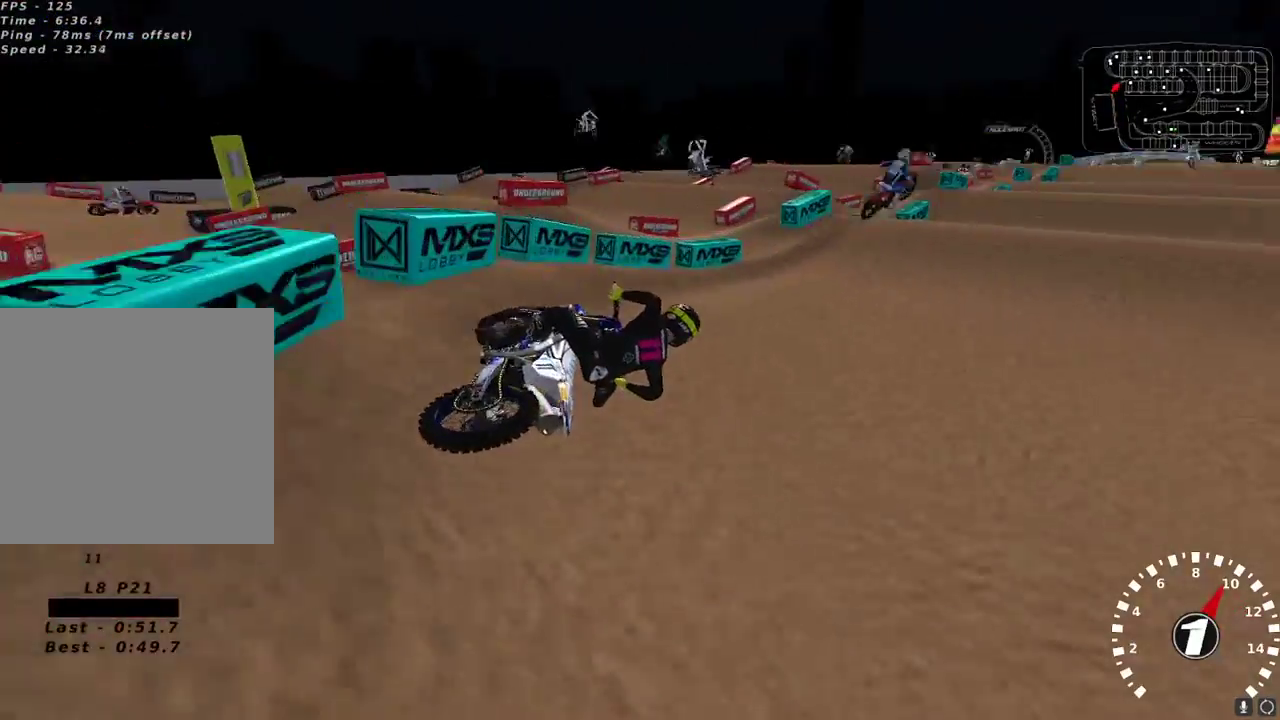
{"buttons": ["R2"], "left_stick": "down-left", "right_stick": "up-left", "events": [[33, "left_stick", "center"], [50, "R2", "down"], [117, "left_stick", "down-left"], [283, "right_stick", "up"], [333, "A", "down"], [433, "A", "up"], [500, "right_stick", "up-left"]]}
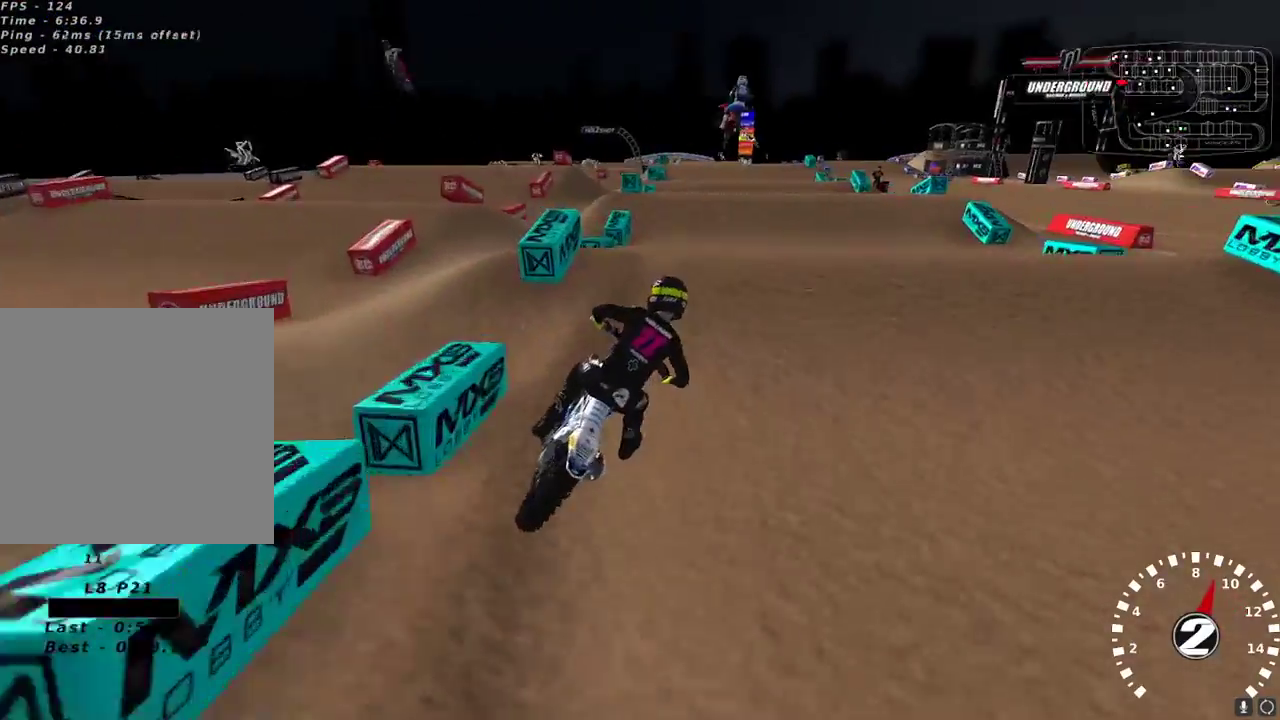
{"buttons": ["L2"], "left_stick": "right", "right_stick": "center", "events": [[117, "right_stick", "down-left"], [183, "left_stick", "right"], [217, "right_stick", "center"], [367, "R2", "up"], [400, "L2", "down"]]}
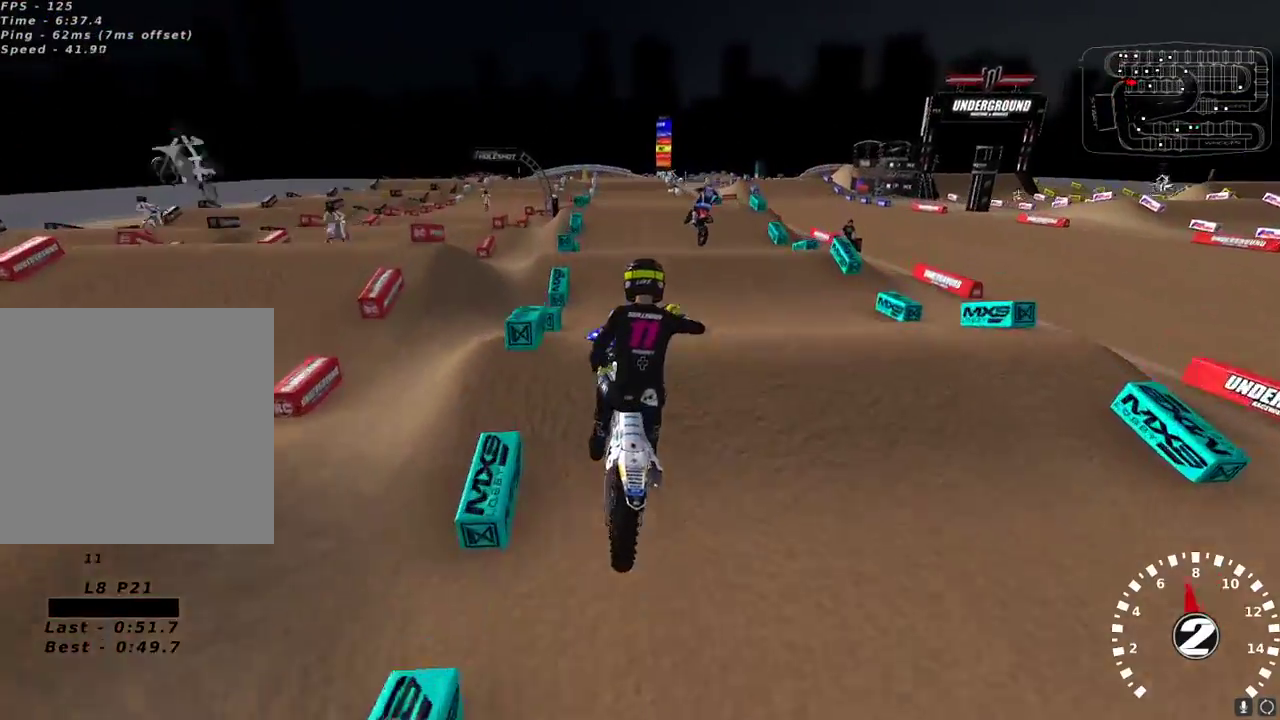
{"buttons": ["R2"], "left_stick": "center", "right_stick": "up-left", "events": [[100, "L2", "up"], [100, "R2", "down"], [150, "left_stick", "center"], [200, "left_stick", "left"], [267, "right_stick", "up"], [333, "left_stick", "center"], [350, "L2", "down"], [367, "R2", "up"], [433, "right_stick", "up-left"], [450, "R2", "down"], [500, "L2", "up"]]}
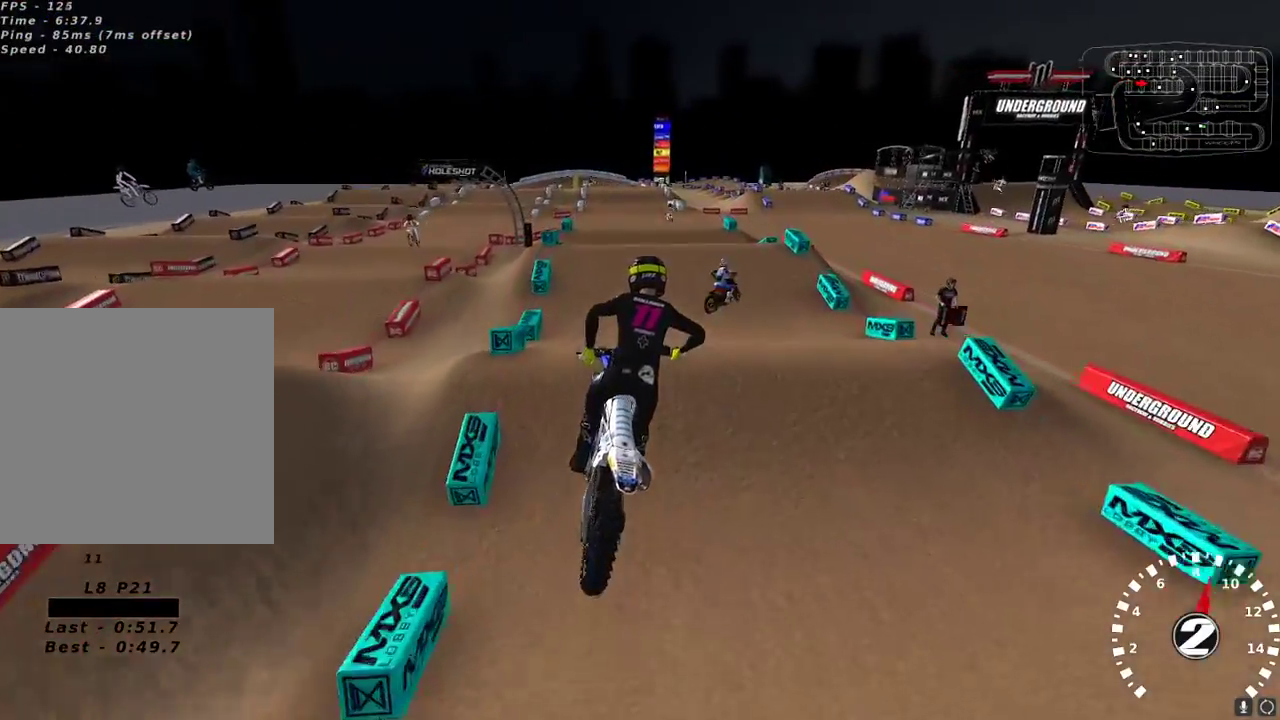
{"buttons": ["R2"], "left_stick": "center", "right_stick": "down-left", "events": [[150, "left_stick", "left"], [250, "left_stick", "center"], [483, "right_stick", "down-left"]]}
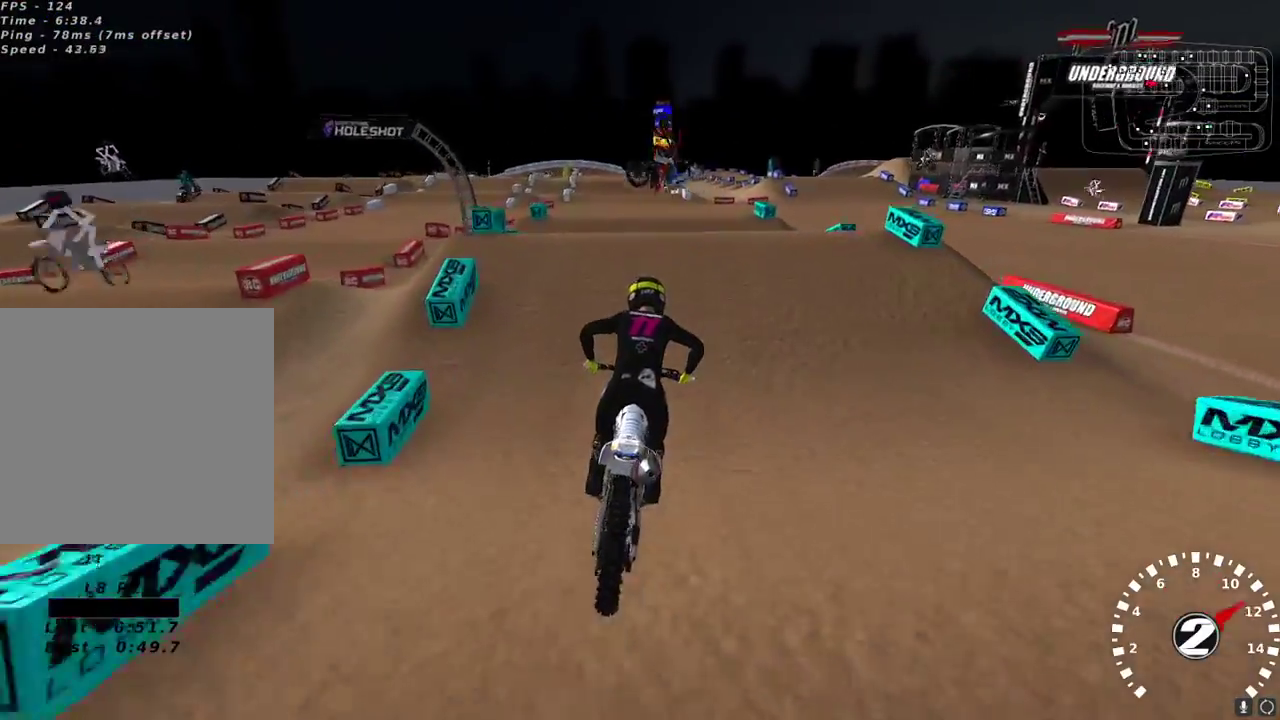
{"buttons": ["R2"], "left_stick": "center", "right_stick": "left", "events": [[33, "right_stick", "up"], [67, "A", "down"], [150, "left_stick", "down-left"], [167, "A", "up"], [250, "right_stick", "up-left"], [367, "left_stick", "center"], [383, "right_stick", "left"]]}
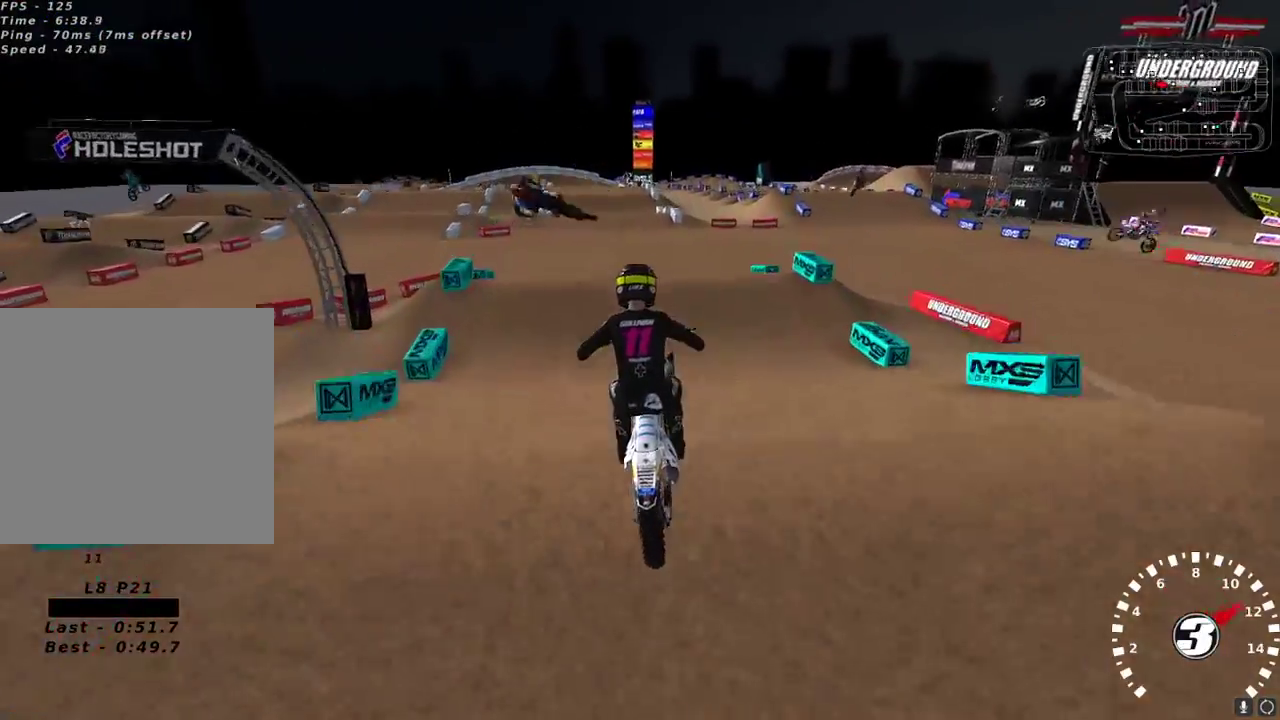
{"buttons": ["R2"], "left_stick": "right", "right_stick": "up-left", "events": [[33, "right_stick", "center"], [83, "R2", "up"], [183, "X", "down"], [250, "X", "up"], [417, "R2", "down"], [433, "right_stick", "up-left"], [500, "left_stick", "right"]]}
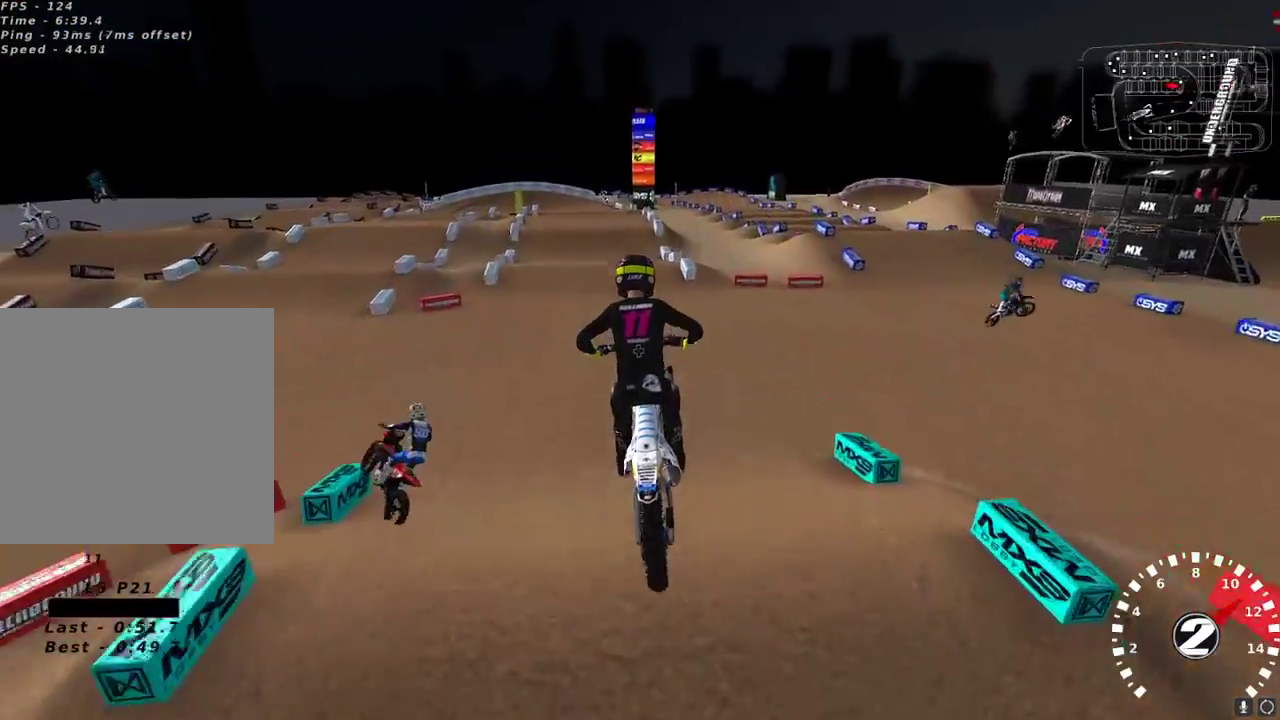
{"buttons": ["R2"], "left_stick": "center", "right_stick": "up-left", "events": [[67, "left_stick", "center"]]}
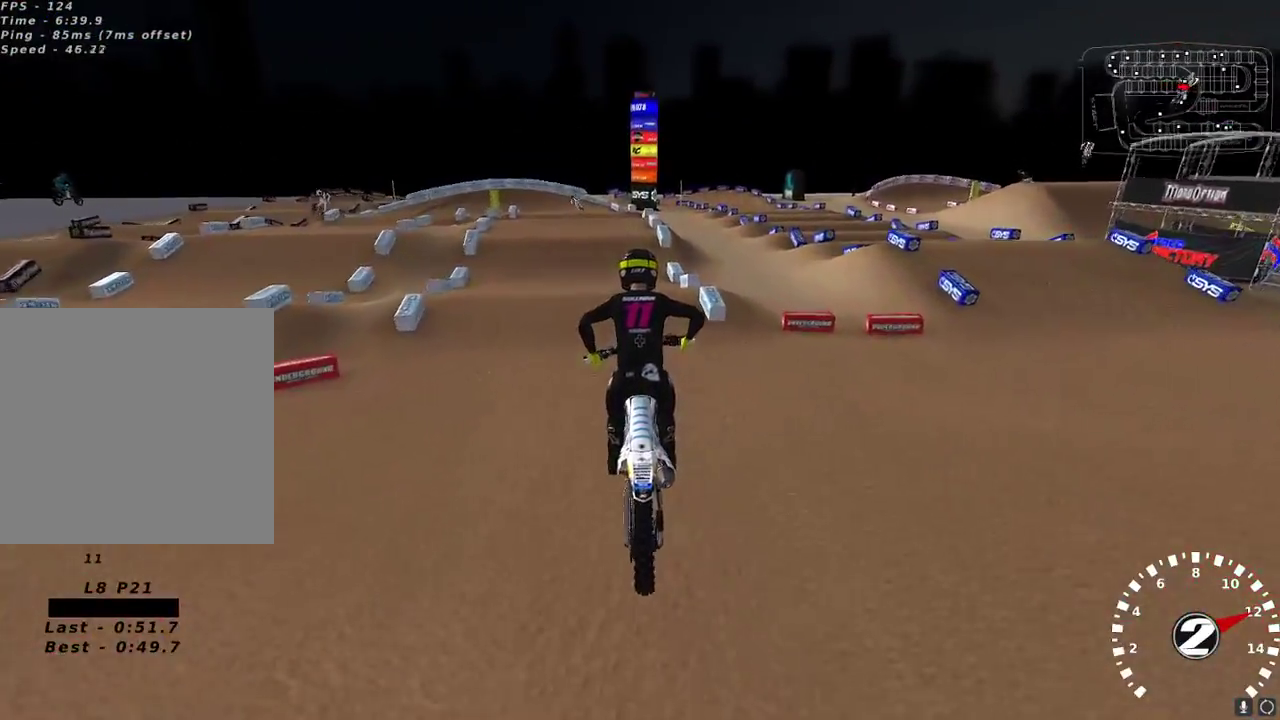
{"buttons": [], "left_stick": "down-left", "right_stick": "up-left", "events": [[33, "left_stick", "left"], [117, "left_stick", "center"], [417, "left_stick", "down-left"], [450, "R2", "up"]]}
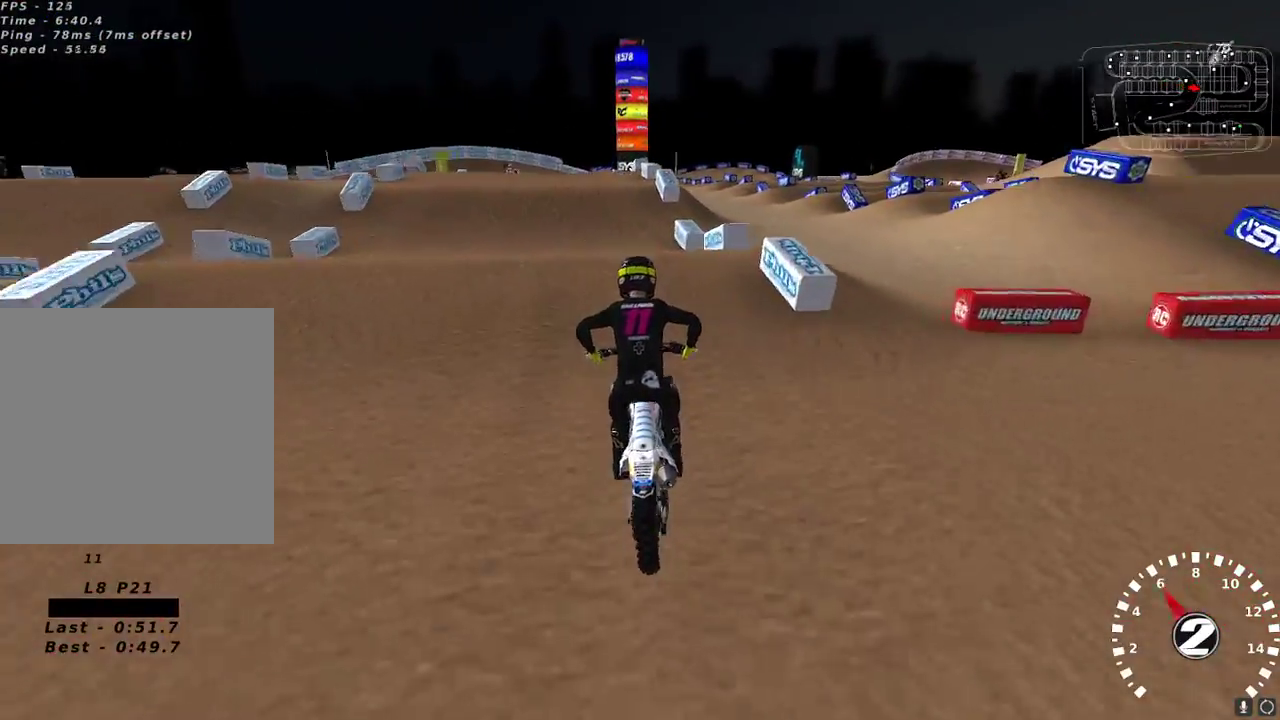
{"buttons": [], "left_stick": "up-right", "right_stick": "up-left", "events": [[83, "right_stick", "left"], [200, "right_stick", "down-left"], [317, "R2", "down"], [317, "left_stick", "center"], [333, "right_stick", "up-left"], [483, "R2", "up"], [500, "left_stick", "up-right"]]}
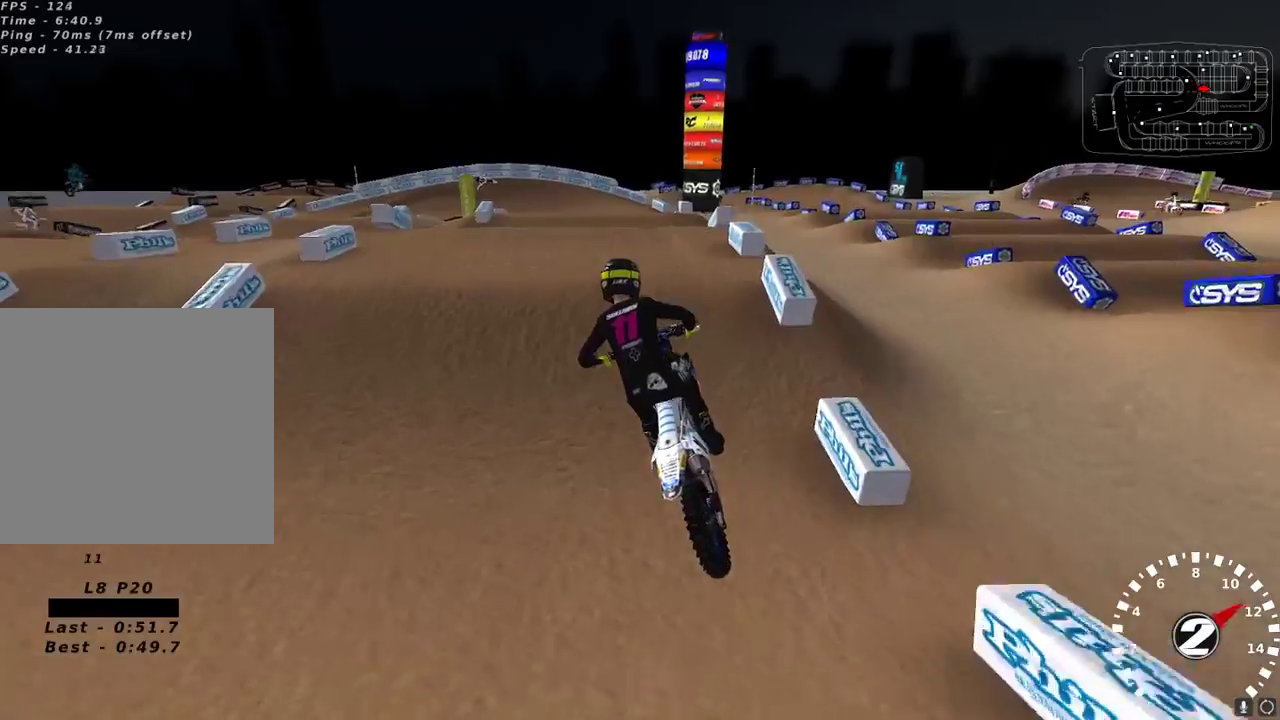
{"buttons": ["R2"], "left_stick": "center", "right_stick": "up-left", "events": [[67, "left_stick", "center"], [150, "R2", "down"], [400, "left_stick", "right"], [467, "left_stick", "center"]]}
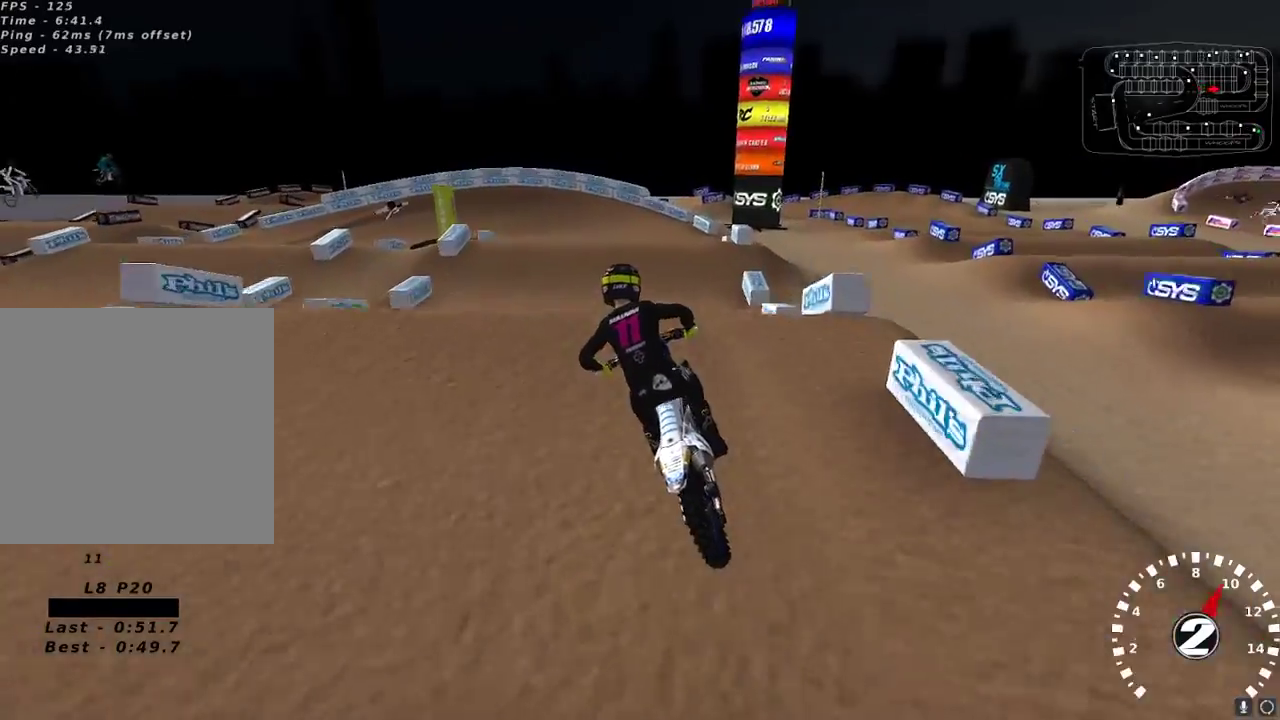
{"buttons": ["L2"], "left_stick": "up-left", "right_stick": "center", "events": [[33, "right_stick", "down"], [133, "right_stick", "center"], [150, "left_stick", "left"], [317, "left_stick", "up-left"], [333, "X", "down"], [367, "L2", "down"], [367, "R2", "up"], [383, "X", "up"]]}
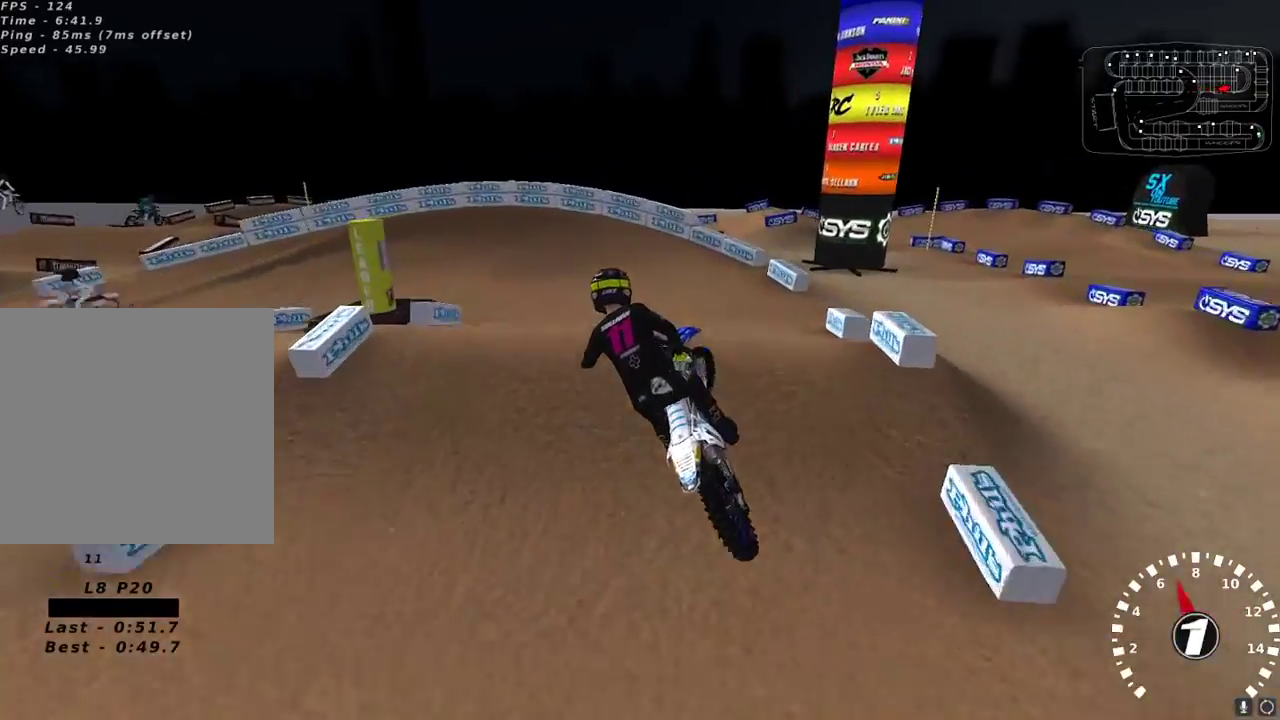
{"buttons": [], "left_stick": "center", "right_stick": "center", "events": [[67, "L2", "up"], [67, "left_stick", "center"], [117, "left_stick", "right"], [167, "right_stick", "down"], [183, "R2", "down"], [267, "left_stick", "center"], [350, "right_stick", "center"], [400, "R2", "up"]]}
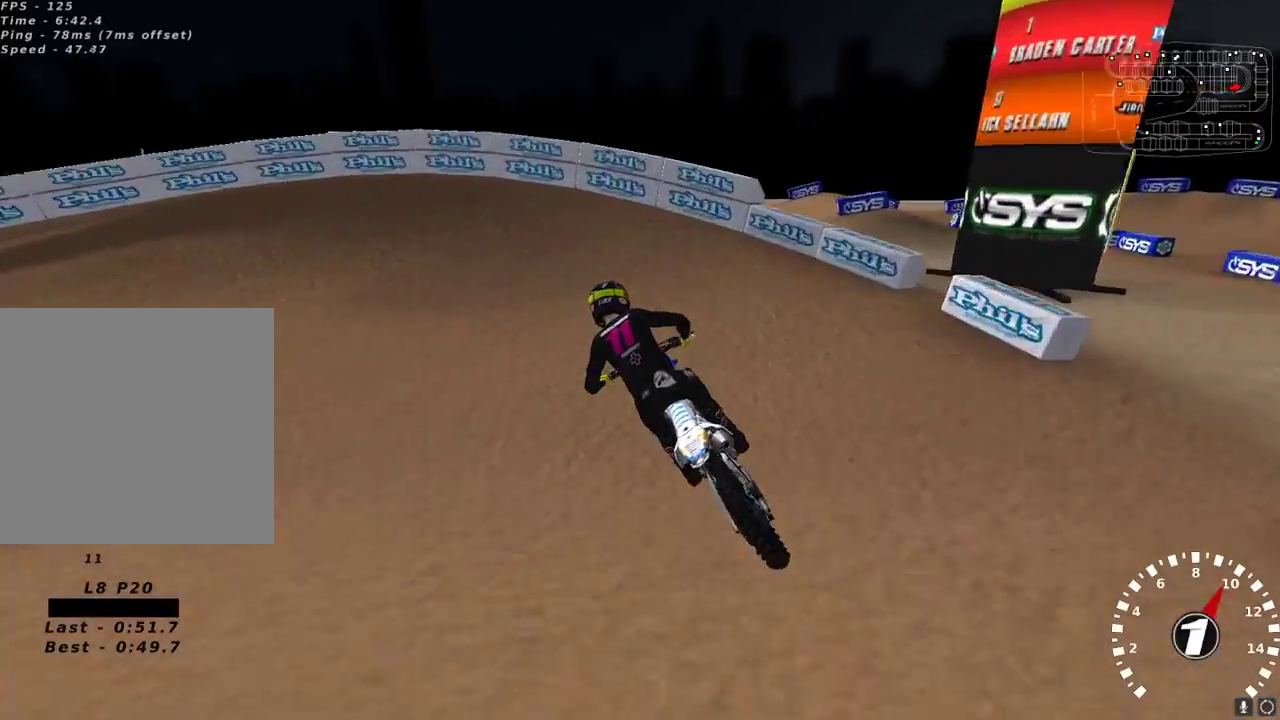
{"buttons": [], "left_stick": "down-left", "right_stick": "up-left", "events": [[33, "Y", "down"], [50, "left_stick", "left"], [217, "left_stick", "down-left"], [250, "Y", "up"], [417, "right_stick", "up-left"]]}
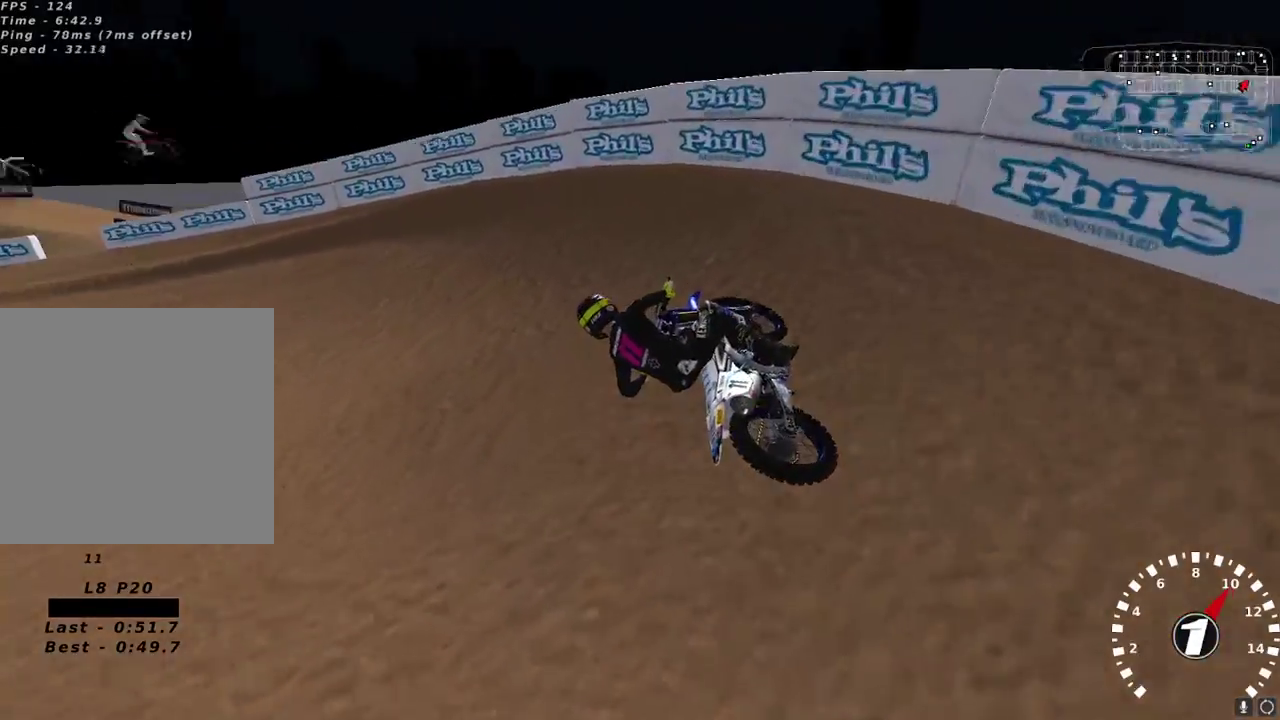
{"buttons": ["R2"], "left_stick": "down-left", "right_stick": "up-left", "events": [[367, "R2", "down"]]}
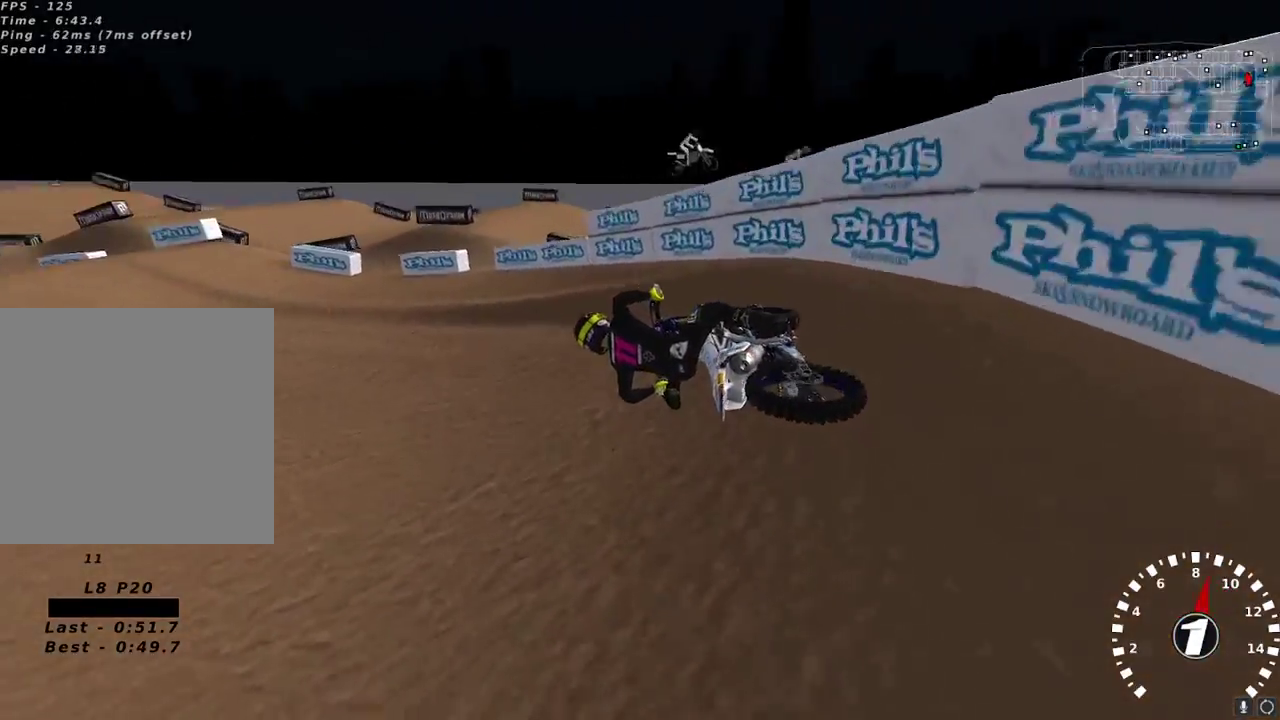
{"buttons": ["R2"], "left_stick": "right", "right_stick": "up", "events": [[50, "left_stick", "center"], [250, "left_stick", "right"], [250, "right_stick", "up"], [283, "A", "down"], [400, "A", "up"]]}
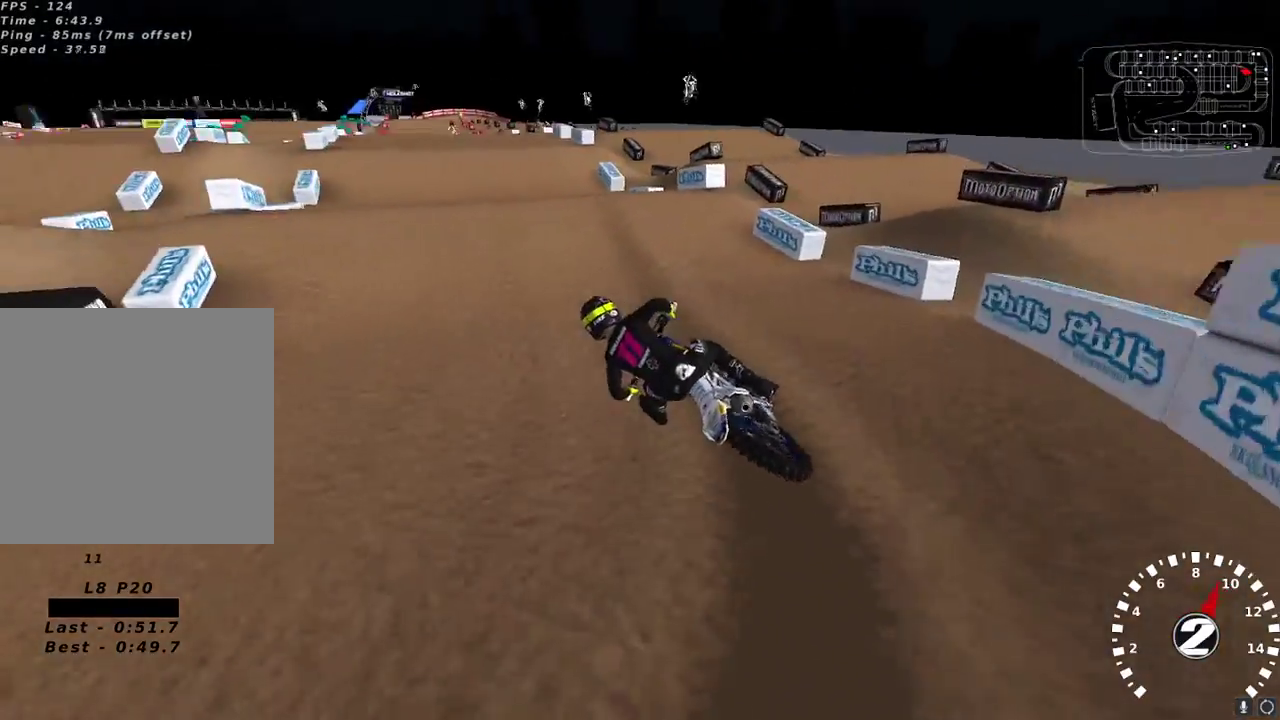
{"buttons": [], "left_stick": "right", "right_stick": "down-left", "events": [[167, "left_stick", "center"], [400, "right_stick", "left"], [450, "R2", "up"], [450, "left_stick", "right"], [450, "right_stick", "down-left"]]}
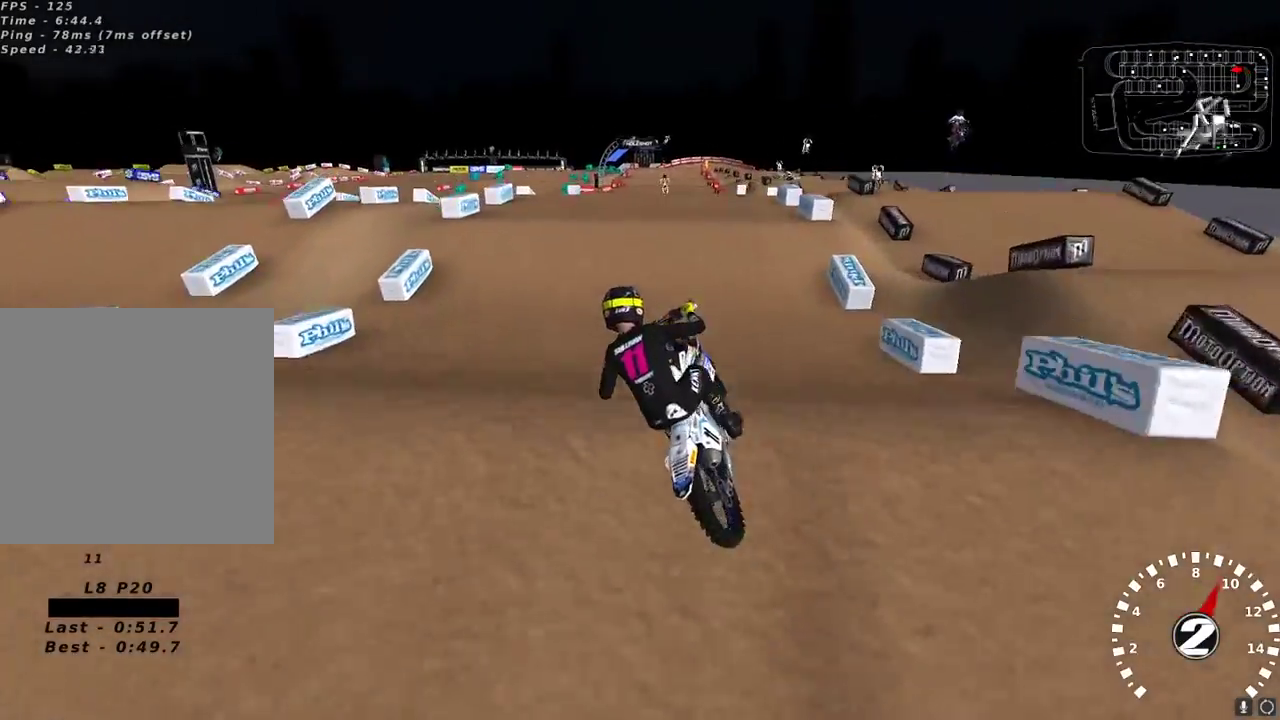
{"buttons": ["R2"], "left_stick": "right", "right_stick": "up-left", "events": [[100, "right_stick", "up-left"], [283, "R2", "down"]]}
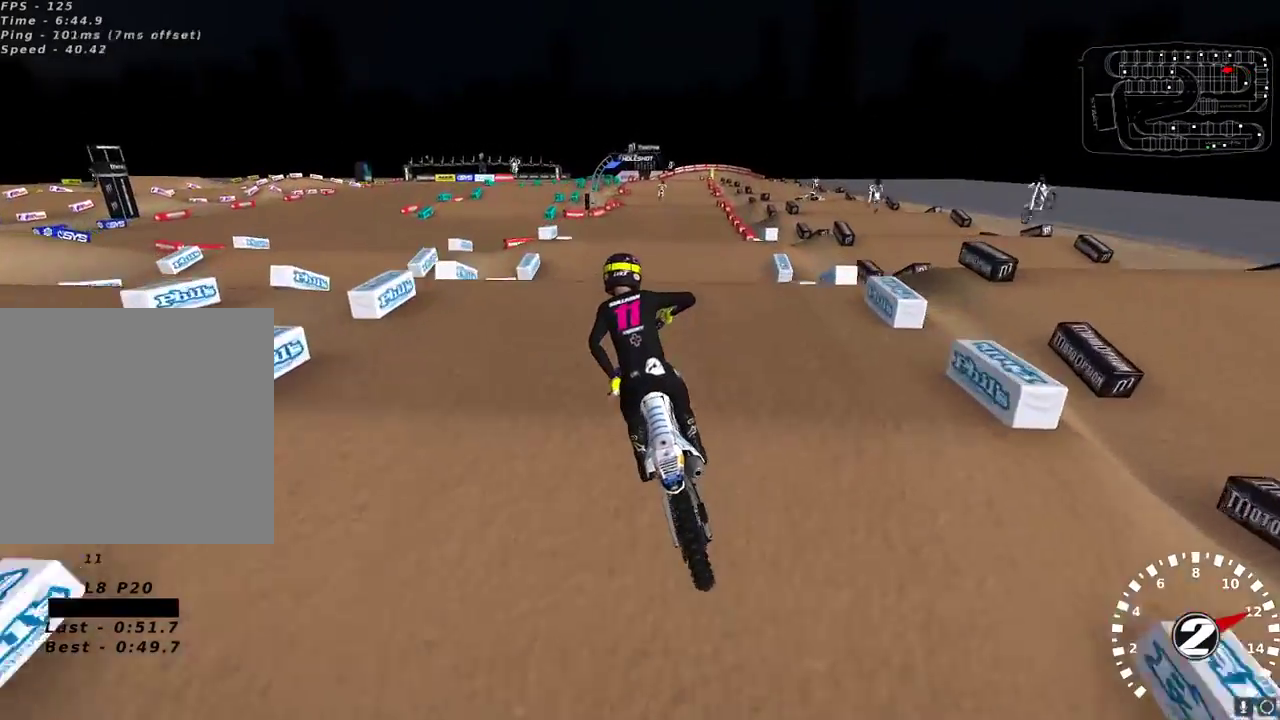
{"buttons": ["A", "R2"], "left_stick": "center", "right_stick": "up-right", "events": [[67, "left_stick", "center"], [167, "left_stick", "down-left"], [300, "right_stick", "center"], [350, "left_stick", "center"], [350, "right_stick", "down"], [433, "right_stick", "up"], [450, "A", "down"], [500, "right_stick", "up-right"]]}
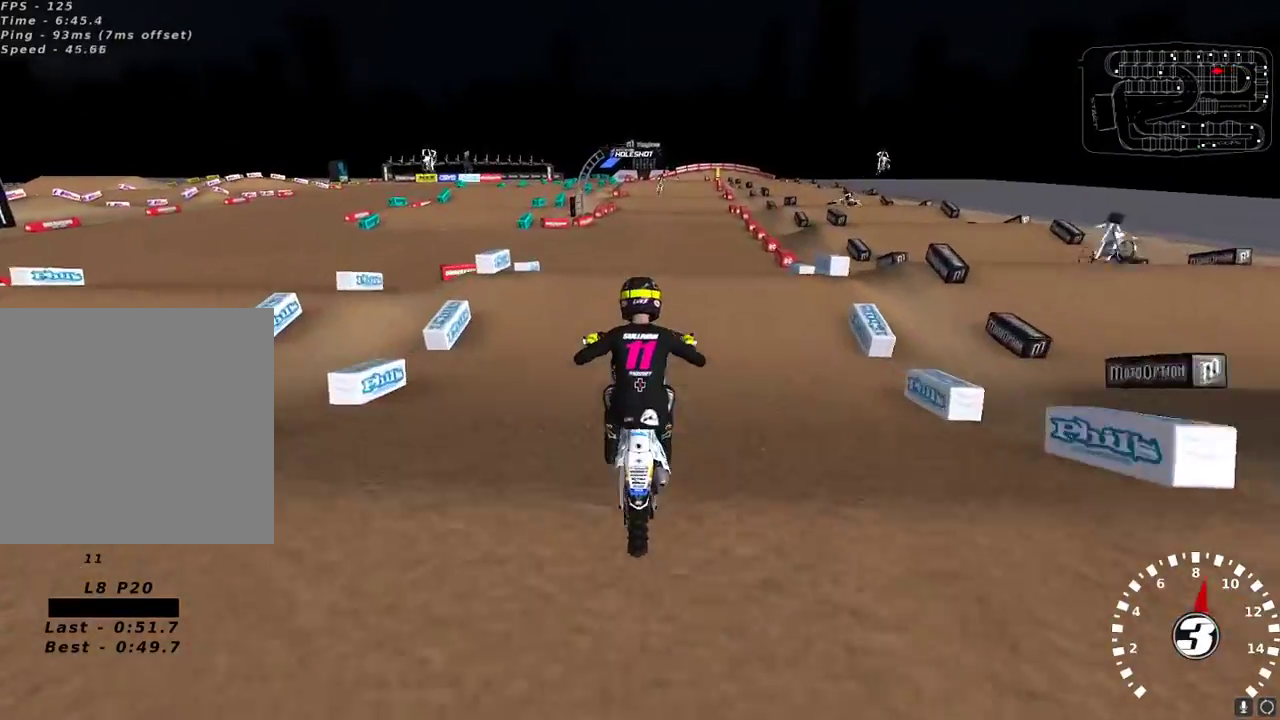
{"buttons": ["R2"], "left_stick": "center", "right_stick": "center", "events": [[67, "A", "up"], [100, "left_stick", "up-right"], [100, "right_stick", "center"], [150, "L2", "down"], [217, "R2", "up"], [250, "left_stick", "center"], [333, "R2", "down"], [333, "left_stick", "down-left"], [350, "L2", "up"], [417, "left_stick", "center"]]}